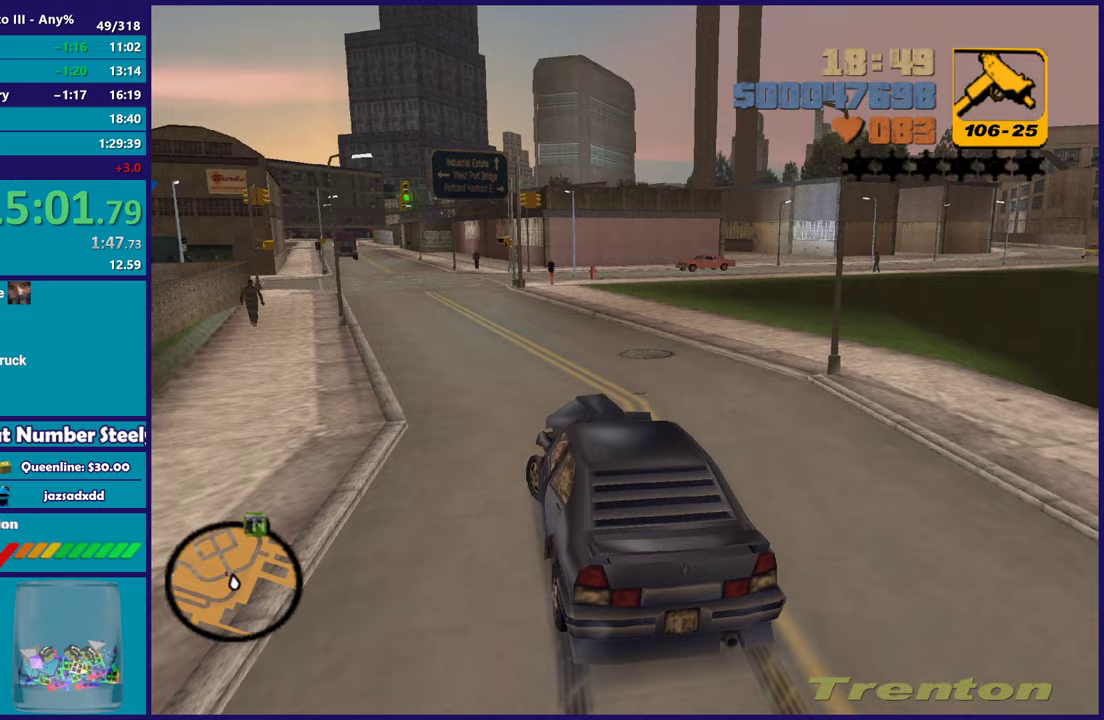
Gameplay with a controller (Xbox layout); each line is a JSON object with the inputs held at the frame after it (dt_ms = milliseconds from this image to that frame). "events" lists button and stick changes between this image and that frame as [ms after this image, input, new state], when the widget could be followed in between. Not read: START.
{"dt_ms": 500, "buttons": ["L2"], "left_stick": "up-left", "right_stick": "center", "events": [[100, "R2", "down"], [100, "left_stick", "left"], [233, "R2", "up"], [283, "left_stick", "right"], [433, "left_stick", "up-left"], [500, "L2", "down"]]}
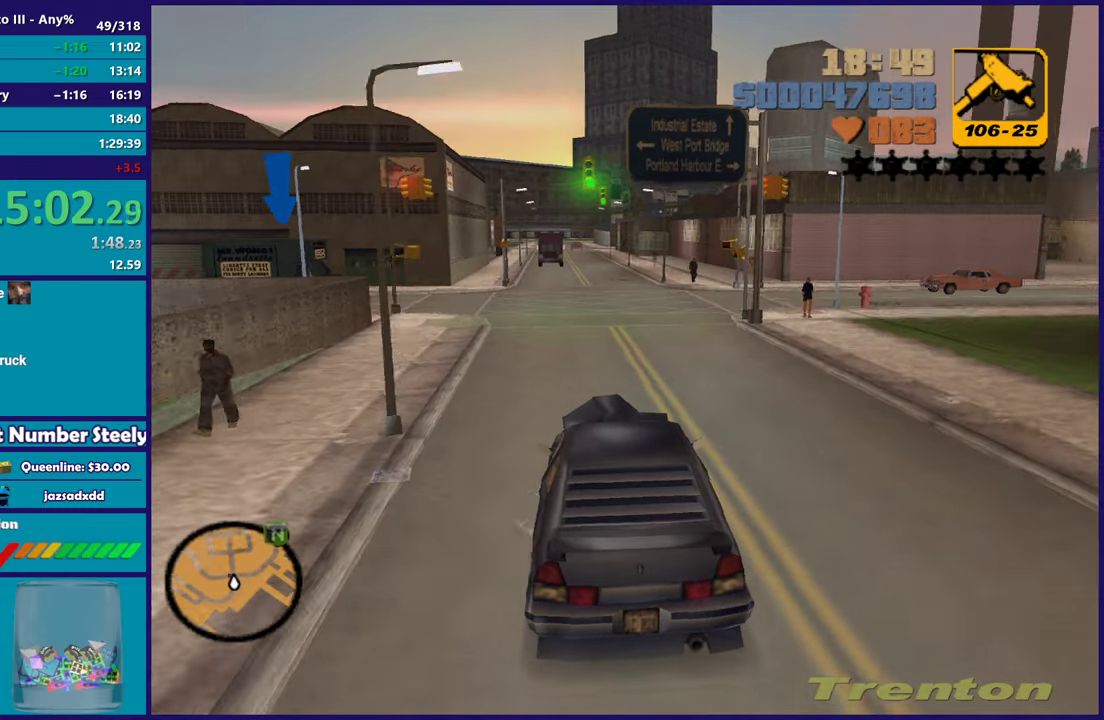
{"dt_ms": 500, "buttons": ["R2"], "left_stick": "center", "right_stick": "center", "events": [[67, "left_stick", "up-right"], [150, "left_stick", "left"], [167, "L2", "up"], [217, "L2", "down"], [350, "L2", "up"], [367, "left_stick", "center"], [483, "R2", "down"]]}
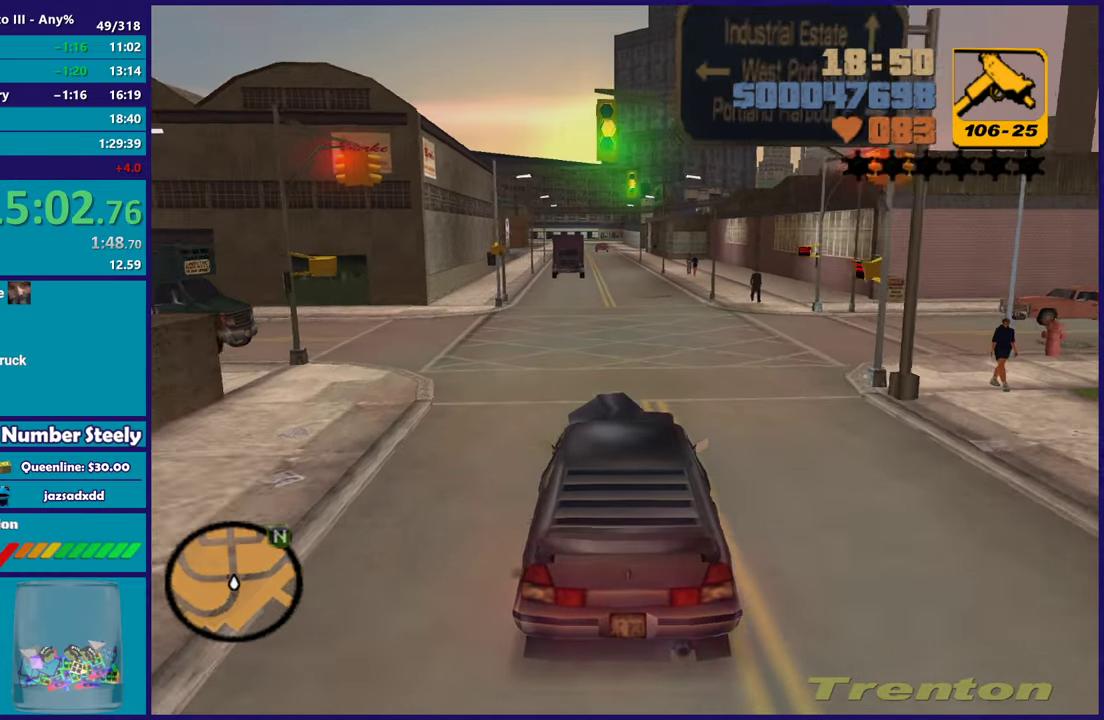
{"dt_ms": 500, "buttons": ["R2"], "left_stick": "left", "right_stick": "center", "events": [[17, "left_stick", "left"], [33, "L2", "down"], [83, "R2", "up"], [150, "L2", "up"], [433, "R2", "down"]]}
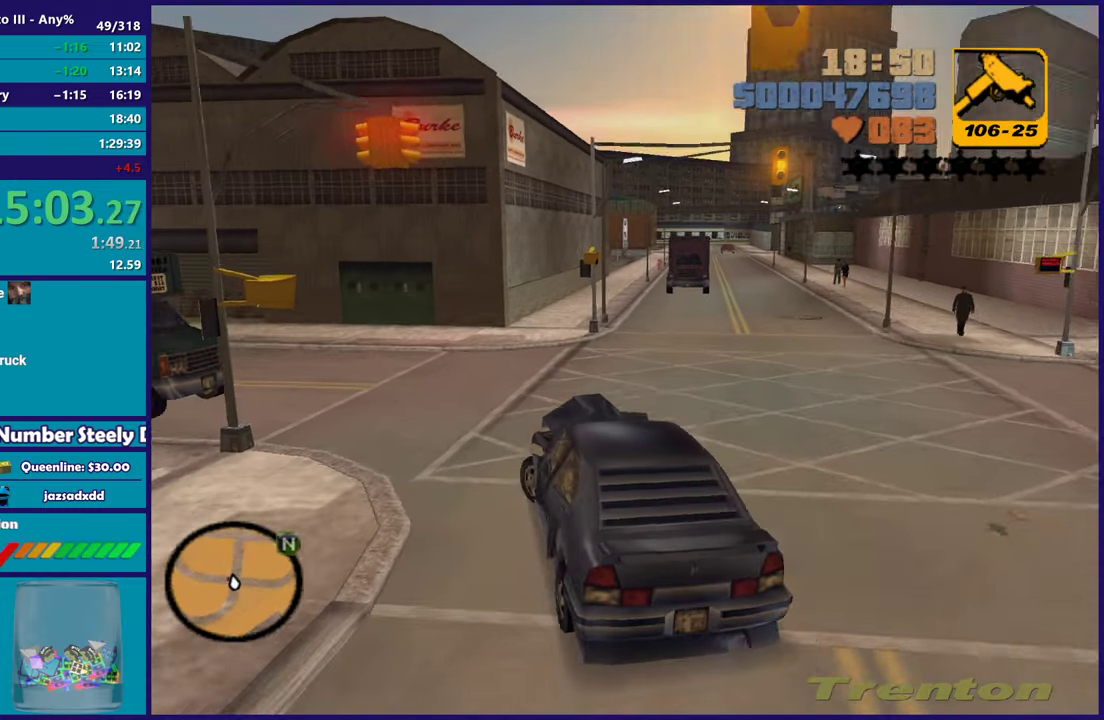
{"dt_ms": 500, "buttons": [], "left_stick": "right", "right_stick": "center", "events": [[33, "left_stick", "center"], [100, "left_stick", "left"], [383, "left_stick", "right"], [417, "R2", "up"]]}
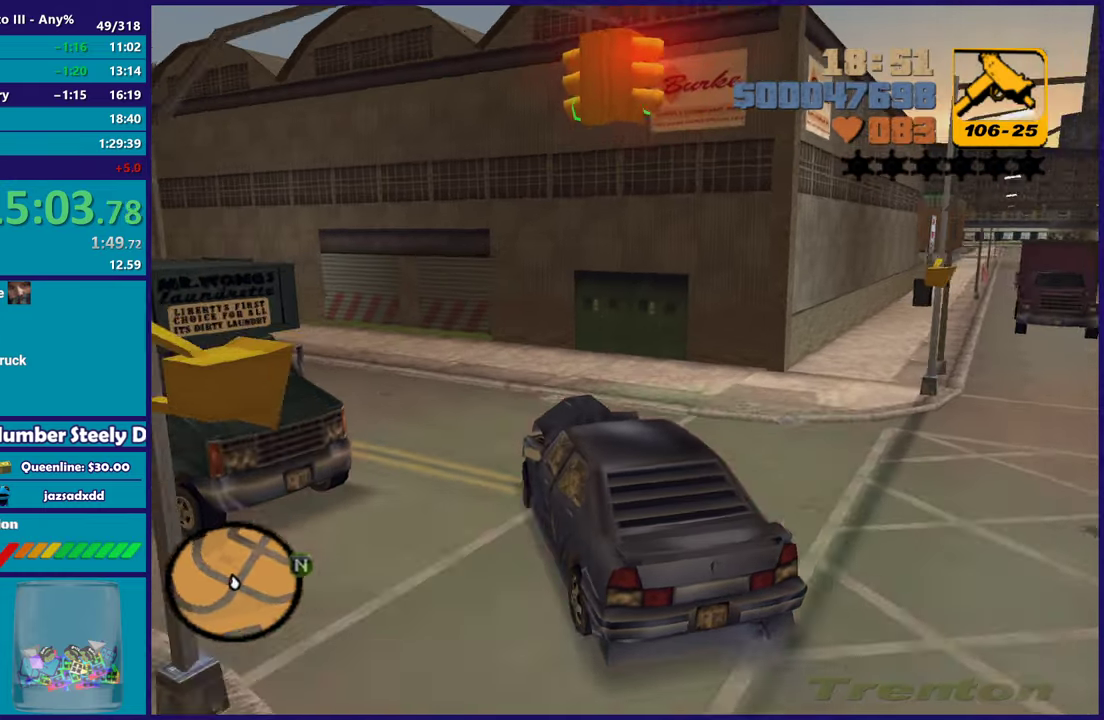
{"dt_ms": 1000, "buttons": ["L2"], "left_stick": "left", "right_stick": "center", "events": [[100, "A", "down"], [317, "L3", "down"], [767, "L2", "down"], [817, "L3", "up"], [817, "left_stick", "left"], [867, "A", "up"]]}
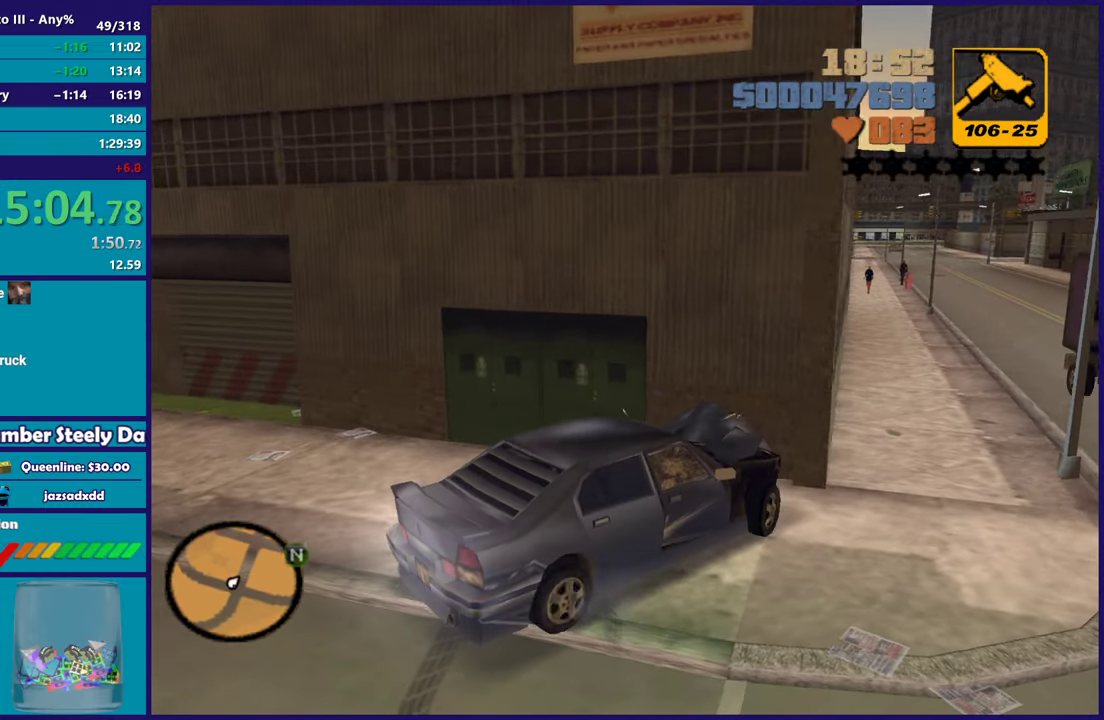
{"dt_ms": 500, "buttons": ["R1"], "left_stick": "right", "right_stick": "center", "events": [[100, "left_stick", "up-left"], [200, "R1", "down"], [433, "L2", "up"], [433, "left_stick", "right"]]}
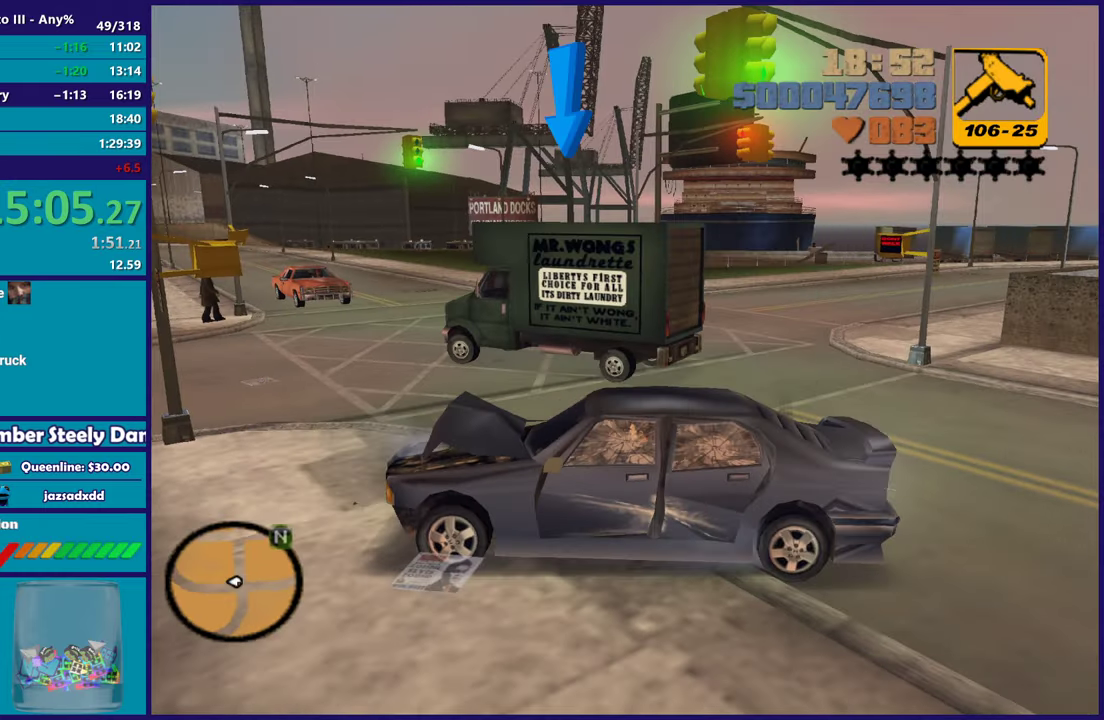
{"dt_ms": 500, "buttons": ["R2"], "left_stick": "right", "right_stick": "center", "events": [[83, "R2", "down"], [183, "R1", "up"]]}
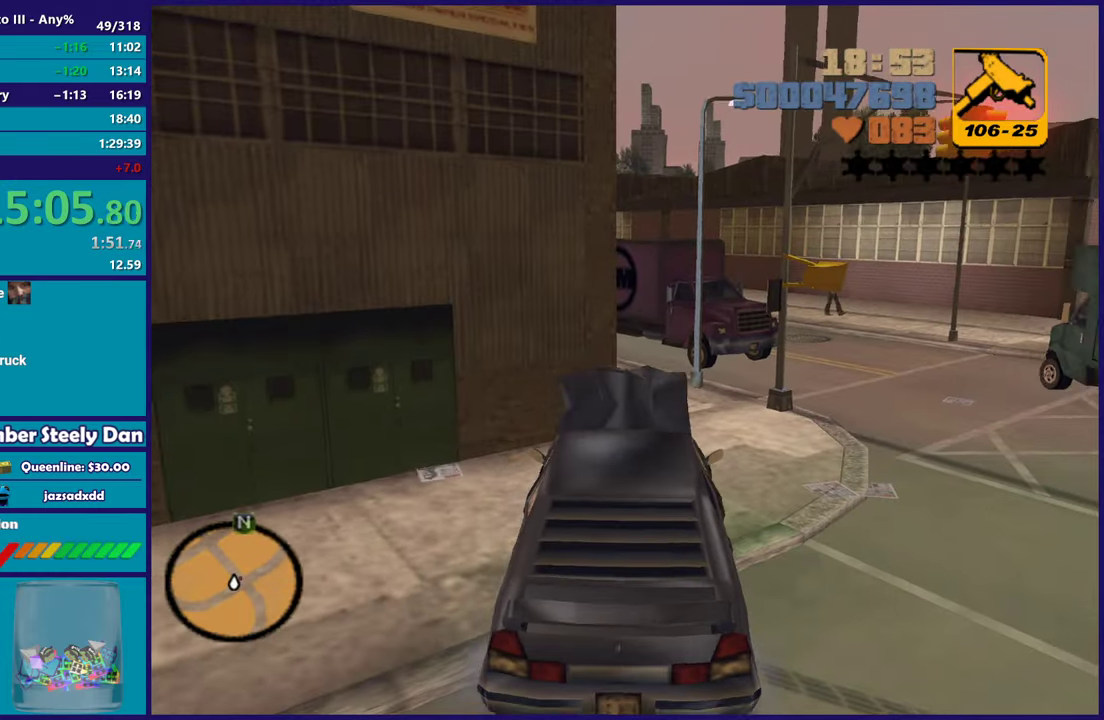
{"dt_ms": 500, "buttons": ["R2"], "left_stick": "right", "right_stick": "center", "events": []}
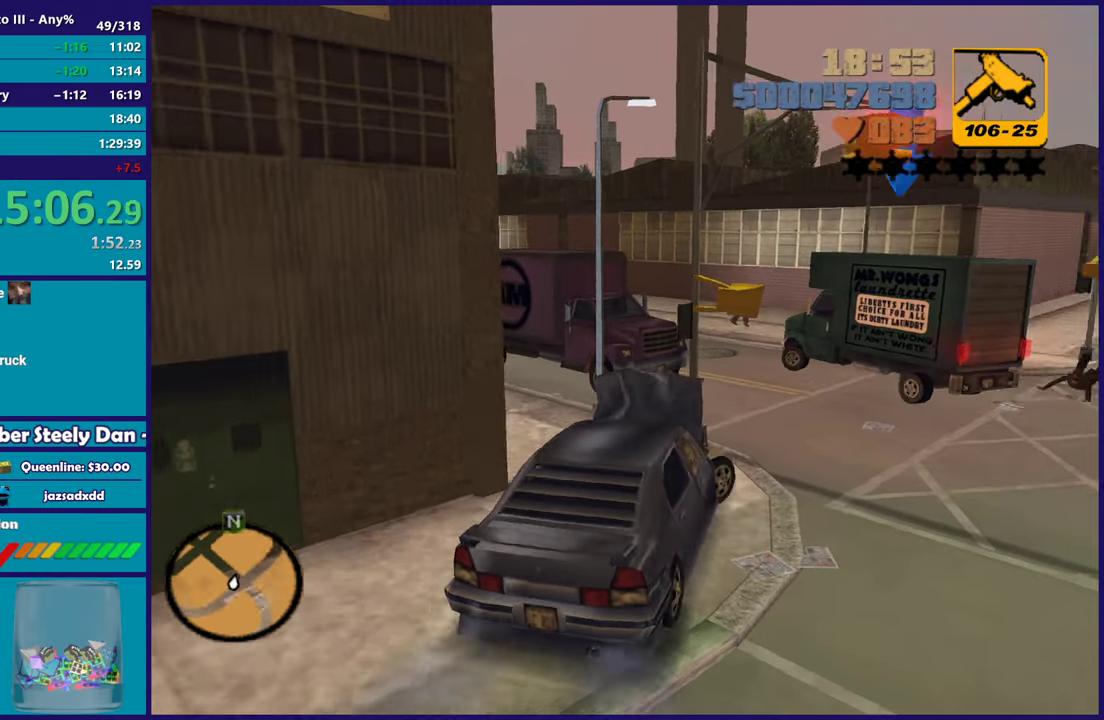
{"dt_ms": 500, "buttons": ["R2"], "left_stick": "left", "right_stick": "center", "events": [[250, "left_stick", "left"], [350, "R2", "up"], [417, "R2", "down"]]}